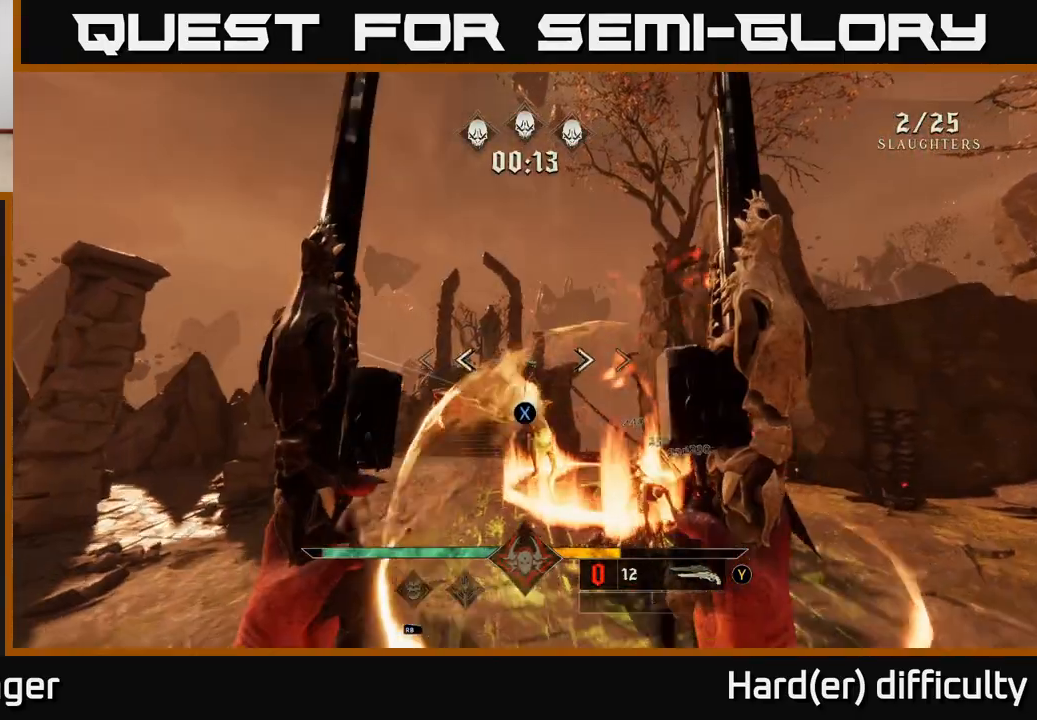
Gameplay with a controller (Xbox layout); each line is a JSON object with the inputs held at the frame after it. "events" lists button and stick changes between this image and that frame as [ms after this image, input, new state], when the widget could be followed in between.
{"buttons": [], "left_stick": "down-left", "right_stick": "down", "events": [[50, "X", "down"], [133, "X", "up"], [150, "A", "up"], [267, "right_stick", "down"], [350, "left_stick", "down-left"]]}
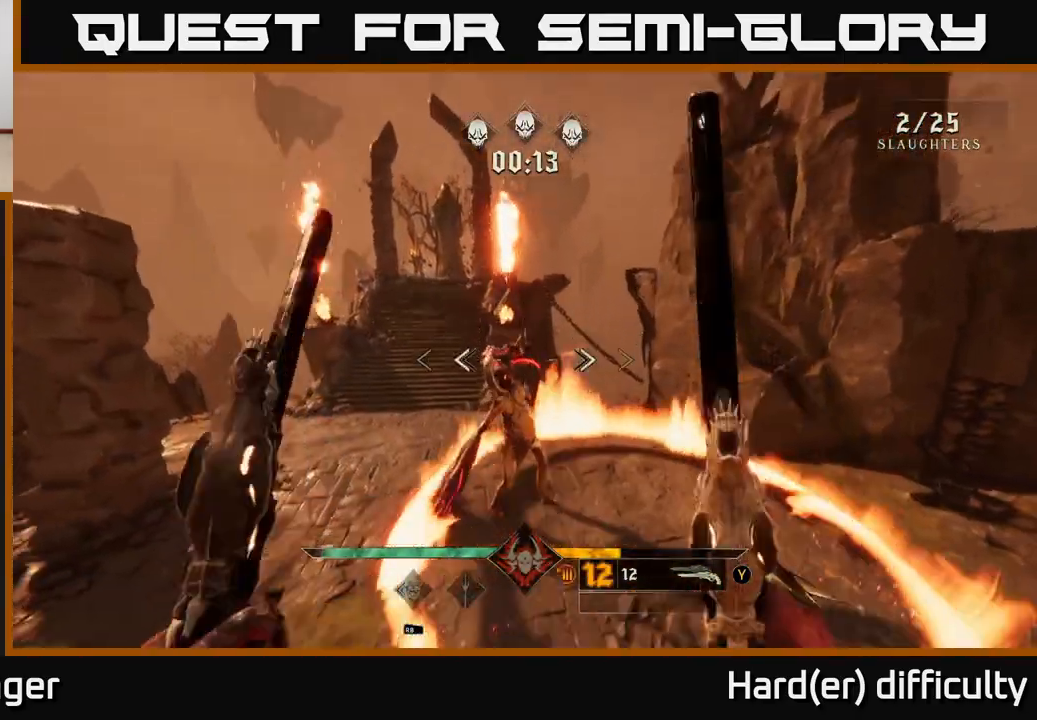
{"buttons": [], "left_stick": "down", "right_stick": "up-right", "events": [[50, "R2", "down"], [50, "right_stick", "center"], [100, "right_stick", "up-right"], [133, "left_stick", "center"], [150, "R2", "up"], [233, "right_stick", "center"], [300, "right_stick", "up"], [400, "right_stick", "up-right"], [467, "left_stick", "down"]]}
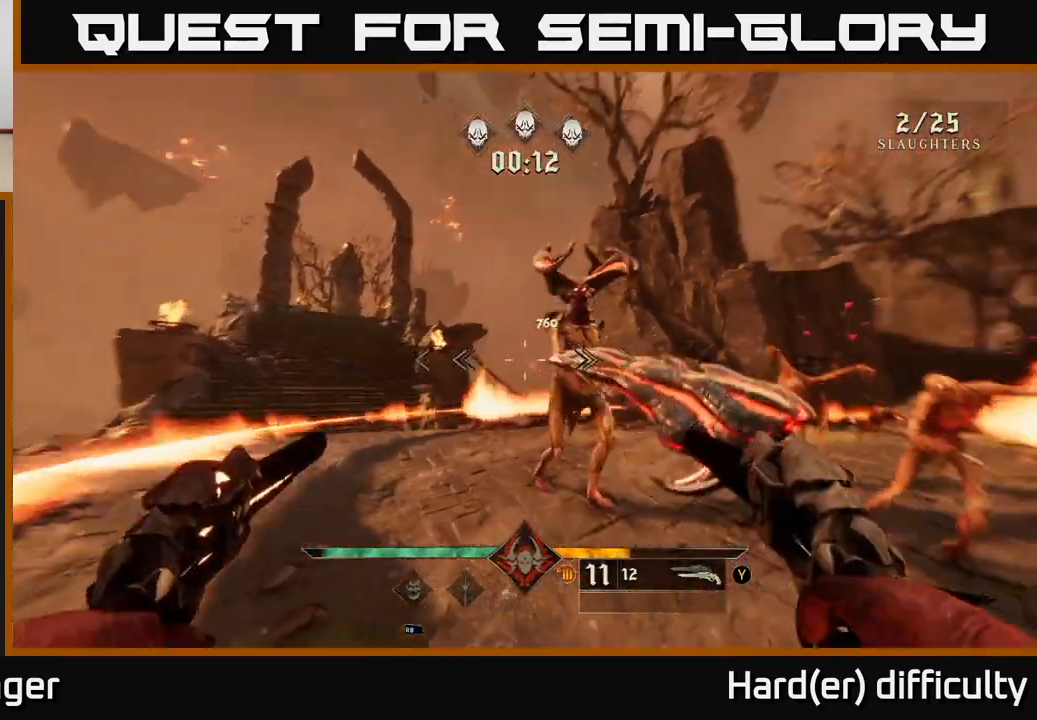
{"buttons": [], "left_stick": "down", "right_stick": "down", "events": [[100, "R2", "down"], [167, "R2", "up"], [167, "right_stick", "center"], [417, "right_stick", "down-right"], [483, "right_stick", "down"]]}
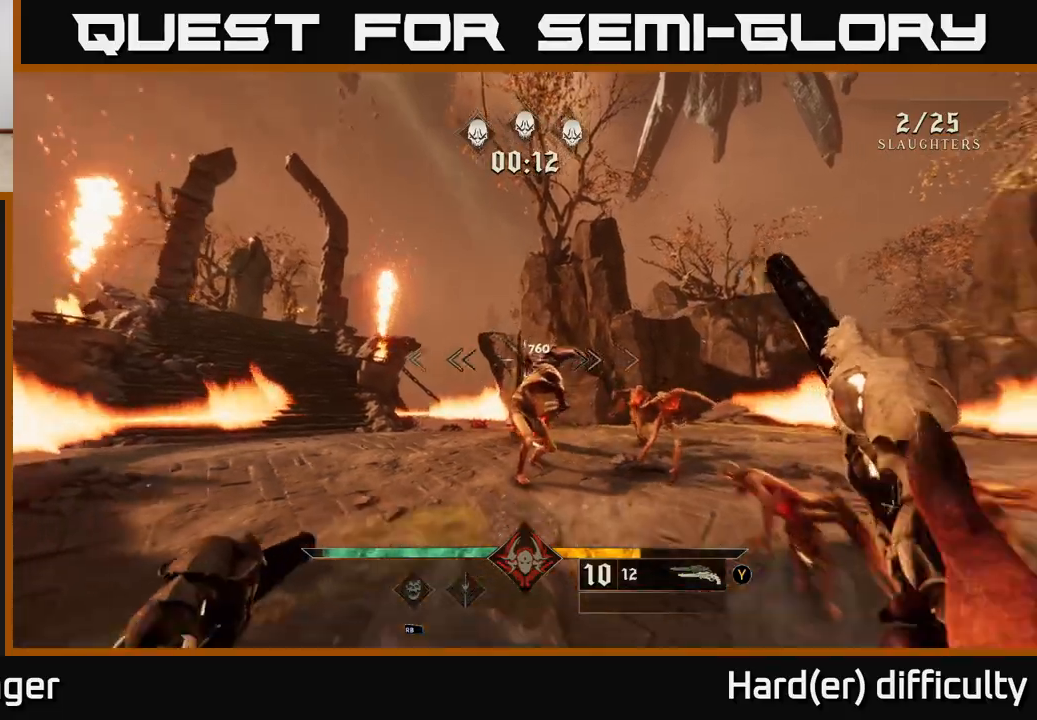
{"buttons": [], "left_stick": "right", "right_stick": "center", "events": [[167, "R2", "down"], [167, "right_stick", "center"], [233, "left_stick", "down-right"], [250, "R2", "up"], [250, "right_stick", "left"], [350, "L2", "down"], [350, "R1", "down"], [350, "left_stick", "right"], [367, "right_stick", "up-left"], [450, "L2", "up"], [467, "R1", "up"], [500, "right_stick", "center"]]}
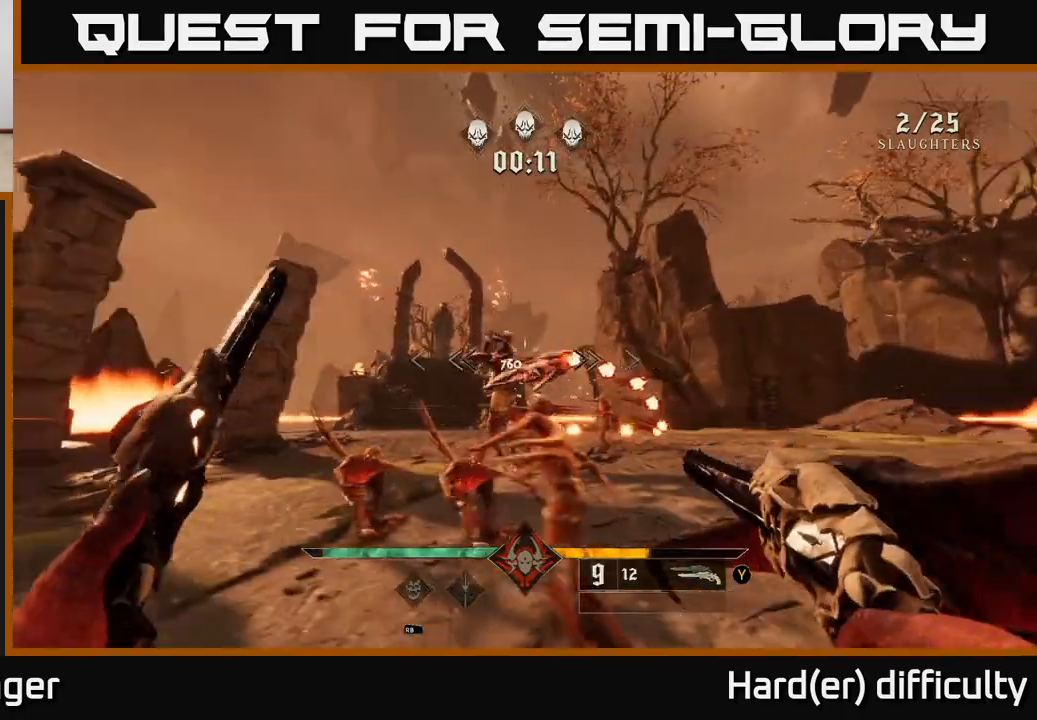
{"buttons": [], "left_stick": "center", "right_stick": "down-left", "events": [[100, "left_stick", "up-right"], [133, "A", "down"], [250, "A", "up"], [283, "left_stick", "left"], [367, "right_stick", "down-left"], [450, "left_stick", "center"]]}
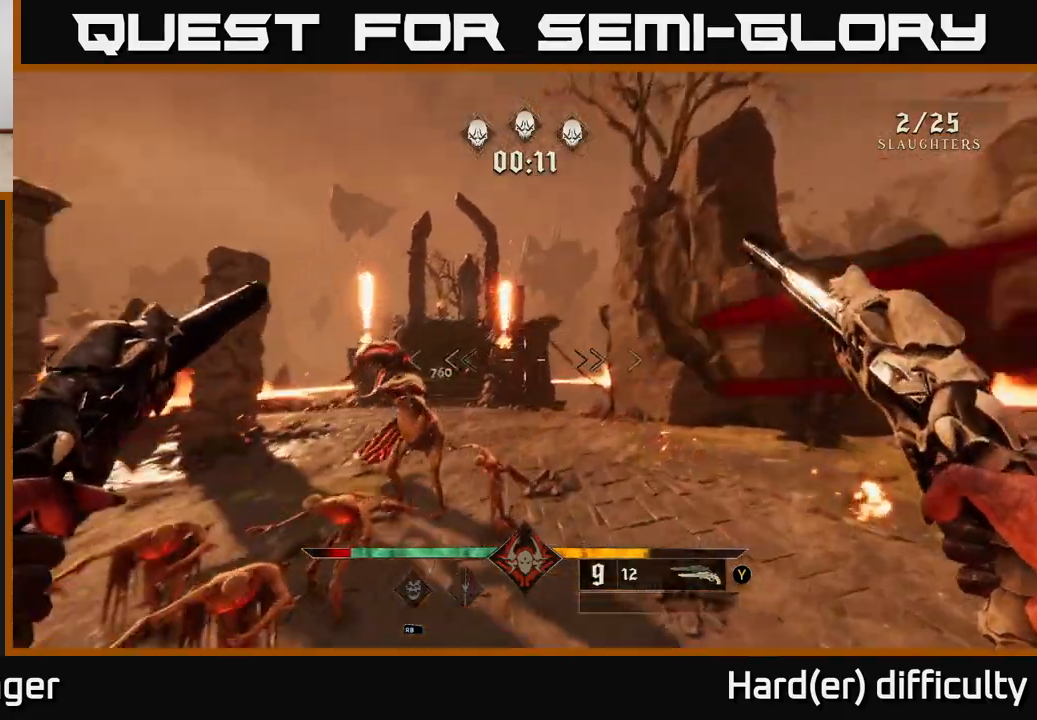
{"buttons": [], "left_stick": "down-right", "right_stick": "center", "events": [[50, "left_stick", "down"], [150, "R1", "down"], [183, "left_stick", "down-right"], [267, "R1", "up"], [350, "right_stick", "center"]]}
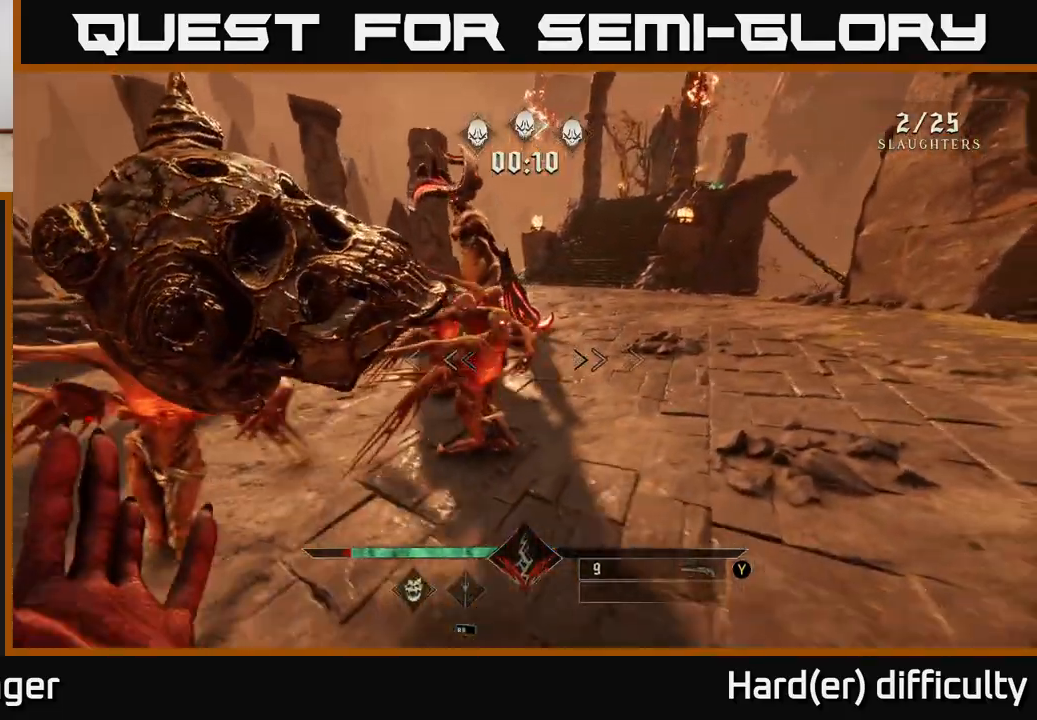
{"buttons": [], "left_stick": "right", "right_stick": "center", "events": [[33, "right_stick", "up-left"], [167, "right_stick", "center"], [200, "R2", "down"], [300, "R2", "up"], [317, "right_stick", "down-left"], [483, "left_stick", "right"], [483, "right_stick", "center"]]}
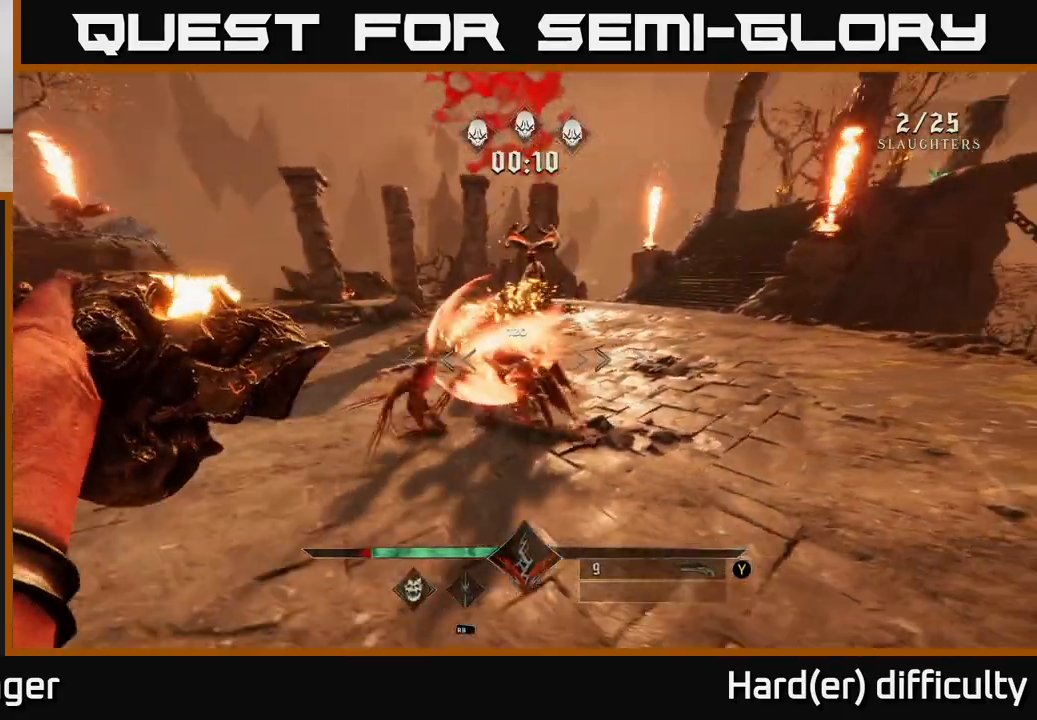
{"buttons": [], "left_stick": "right", "right_stick": "center", "events": [[150, "right_stick", "left"], [167, "left_stick", "center"], [233, "R2", "down"], [233, "left_stick", "right"], [300, "right_stick", "center"], [333, "R2", "up"]]}
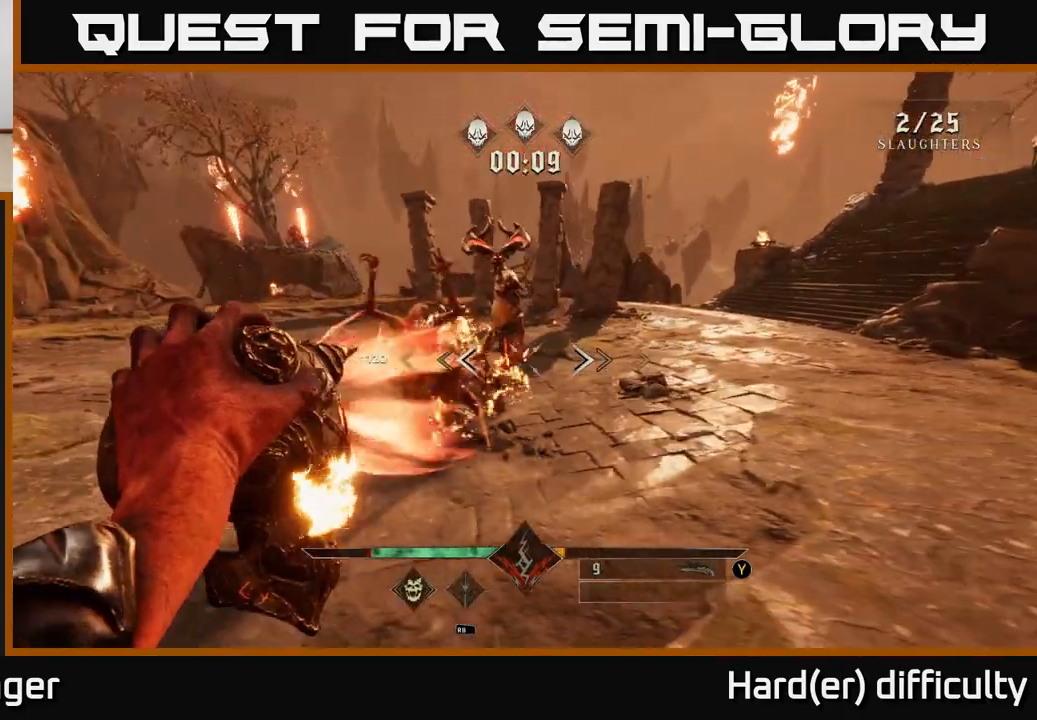
{"buttons": [], "left_stick": "right", "right_stick": "center", "events": [[117, "right_stick", "left"], [283, "R2", "down"], [400, "R2", "up"], [400, "right_stick", "center"]]}
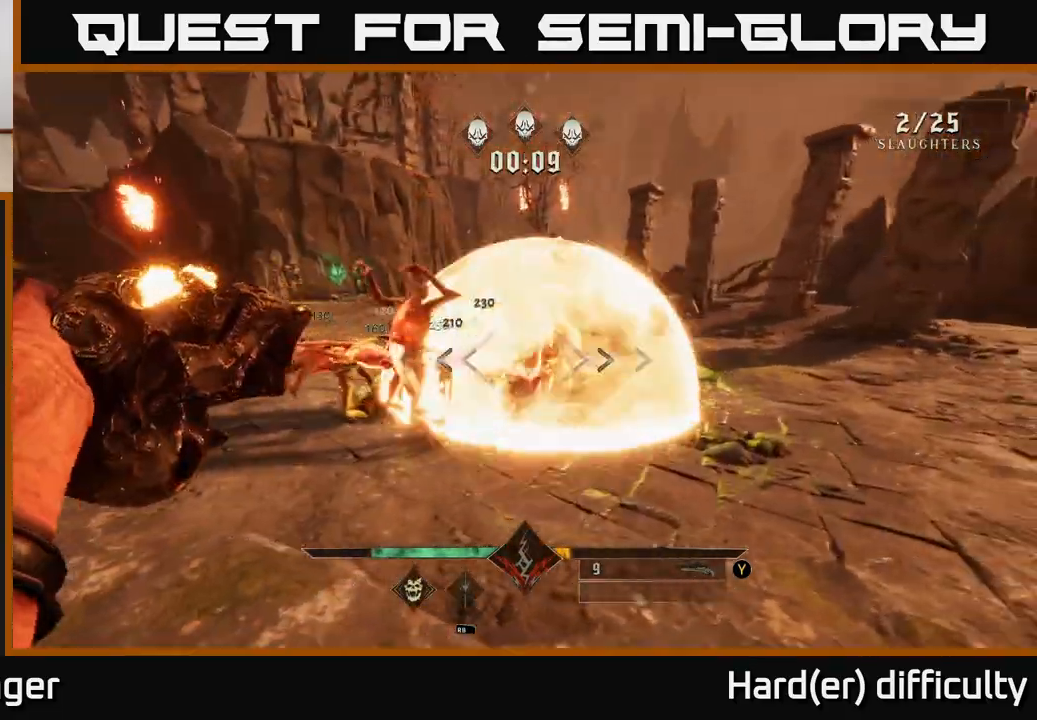
{"buttons": [], "left_stick": "center", "right_stick": "center", "events": [[67, "right_stick", "left"], [100, "left_stick", "center"], [200, "left_stick", "up"], [300, "right_stick", "center"], [483, "left_stick", "center"]]}
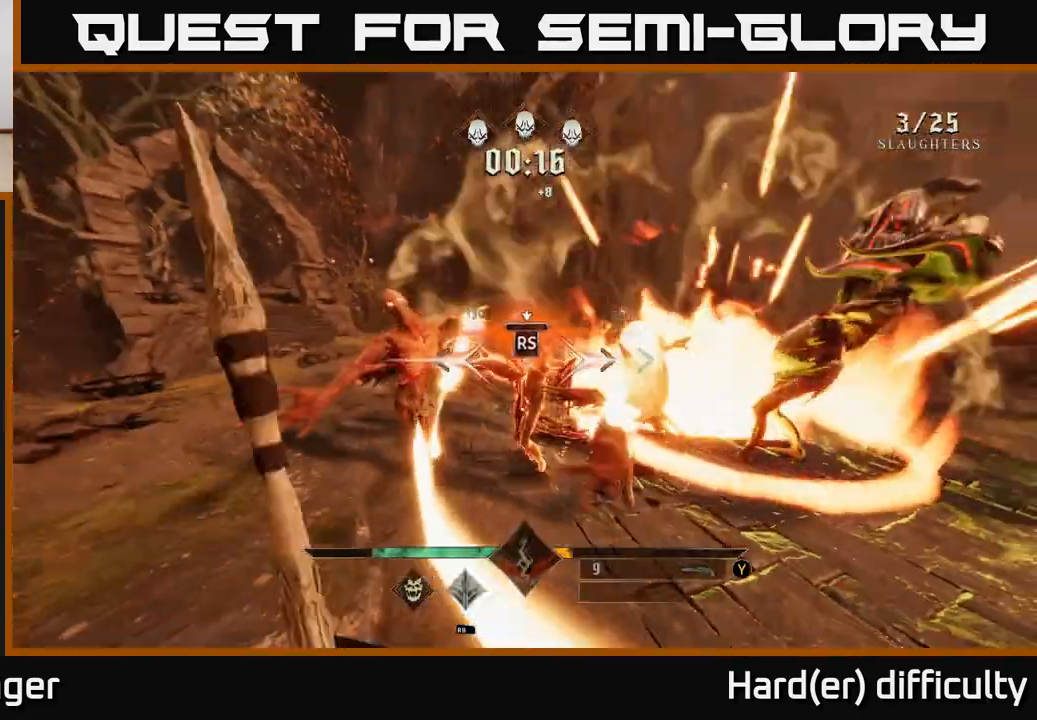
{"buttons": [], "left_stick": "left", "right_stick": "right", "events": [[217, "left_stick", "up"], [300, "right_stick", "right"], [350, "left_stick", "left"]]}
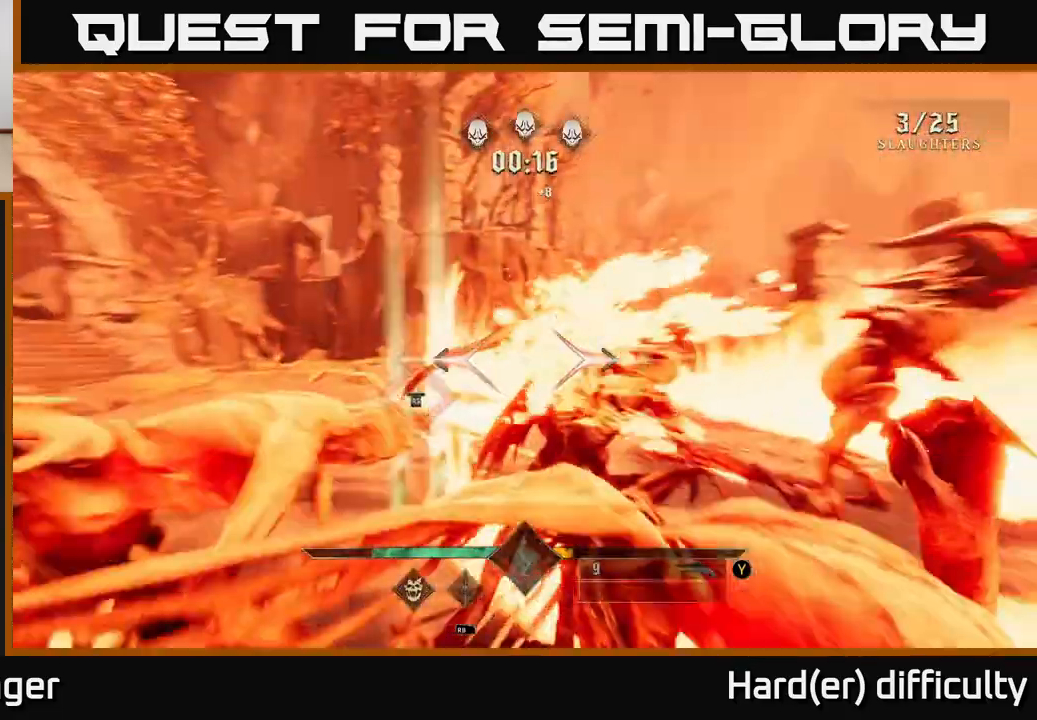
{"buttons": ["R2"], "left_stick": "left", "right_stick": "right", "events": [[33, "L2", "down"], [167, "L2", "up"], [283, "left_stick", "down-left"], [283, "right_stick", "down-right"], [400, "R2", "down"], [433, "left_stick", "left"], [483, "right_stick", "right"]]}
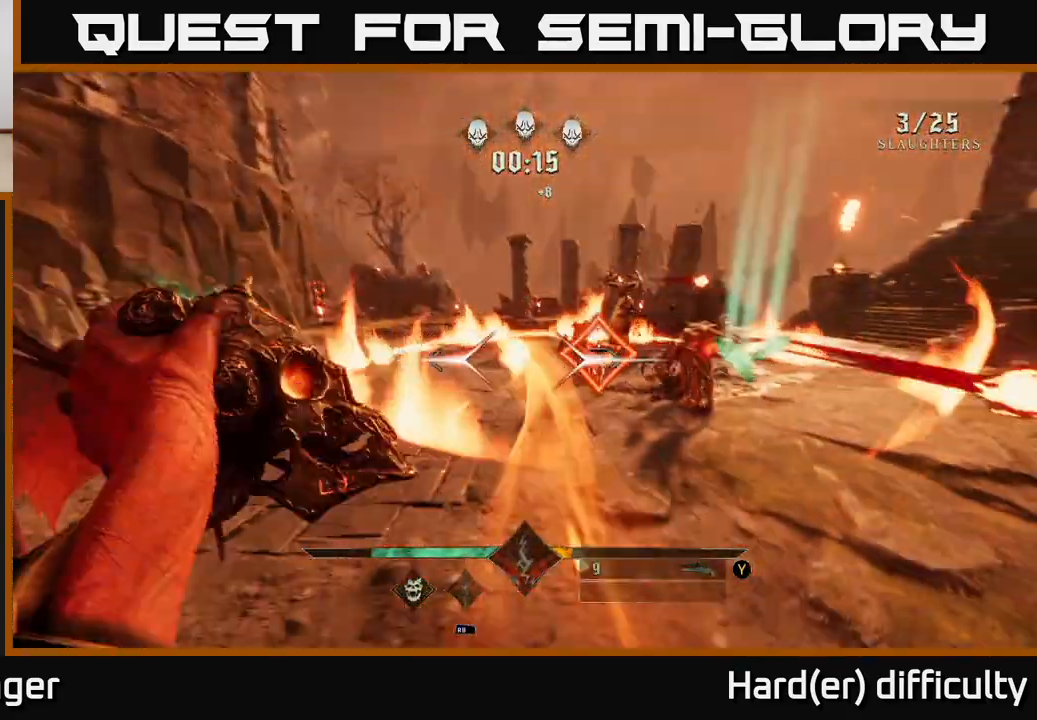
{"buttons": [], "left_stick": "left", "right_stick": "down", "events": [[17, "R2", "up"], [267, "right_stick", "down-right"], [450, "right_stick", "down"]]}
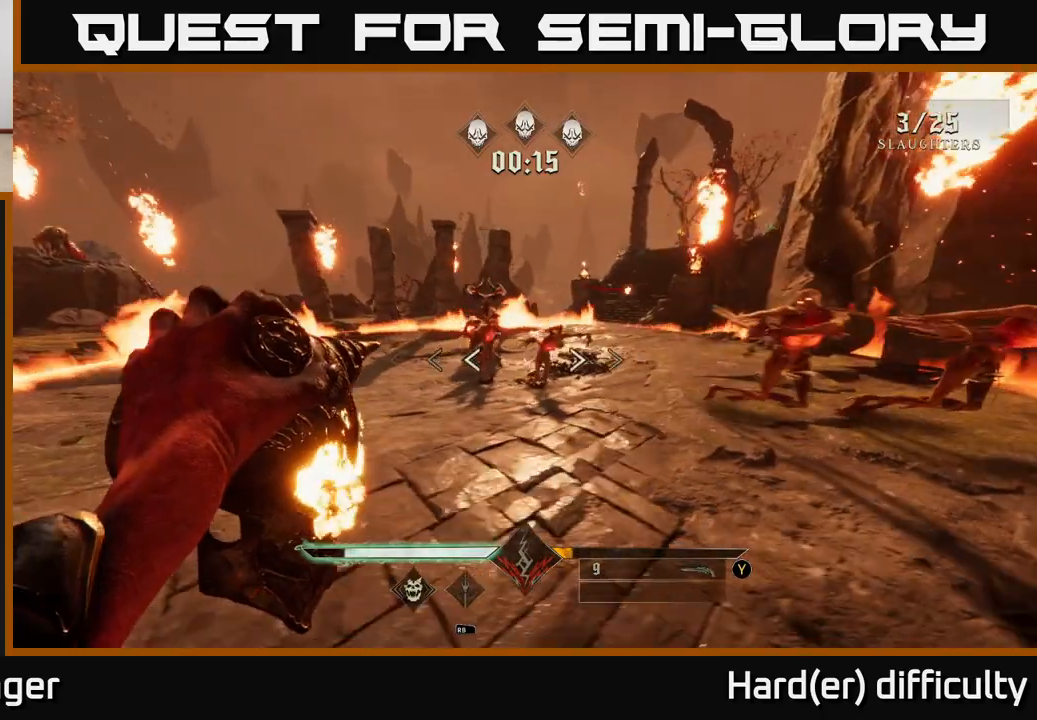
{"buttons": [], "left_stick": "up", "right_stick": "up", "events": [[33, "left_stick", "up-left"], [117, "right_stick", "center"], [217, "left_stick", "up"], [433, "right_stick", "up"]]}
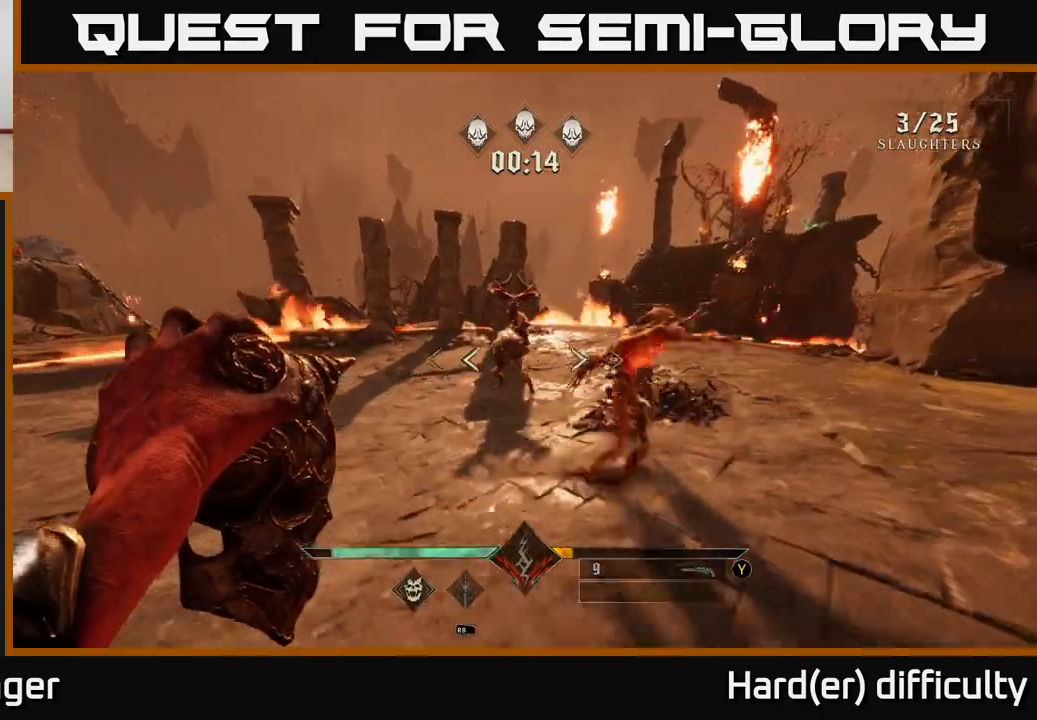
{"buttons": [], "left_stick": "down", "right_stick": "right", "events": [[83, "right_stick", "center"], [117, "left_stick", "left"], [217, "left_stick", "up-left"], [250, "right_stick", "right"], [400, "left_stick", "down-left"], [450, "left_stick", "down"]]}
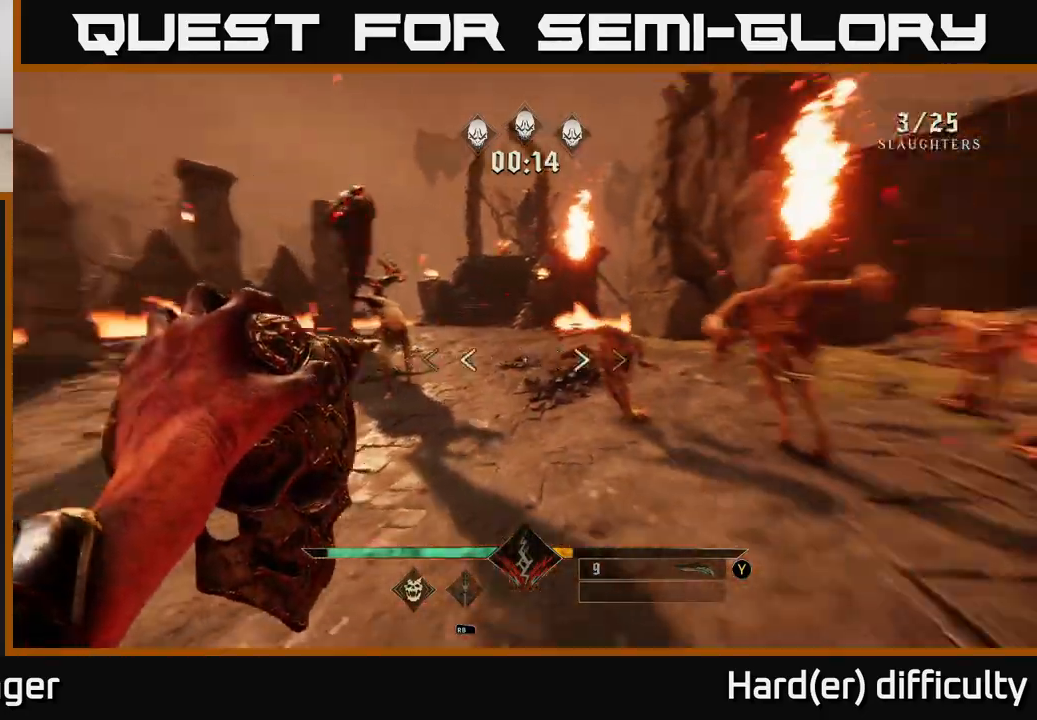
{"buttons": [], "left_stick": "down-left", "right_stick": "right", "events": [[67, "R2", "down"], [117, "left_stick", "down-left"], [167, "R2", "up"], [183, "right_stick", "center"], [433, "right_stick", "right"]]}
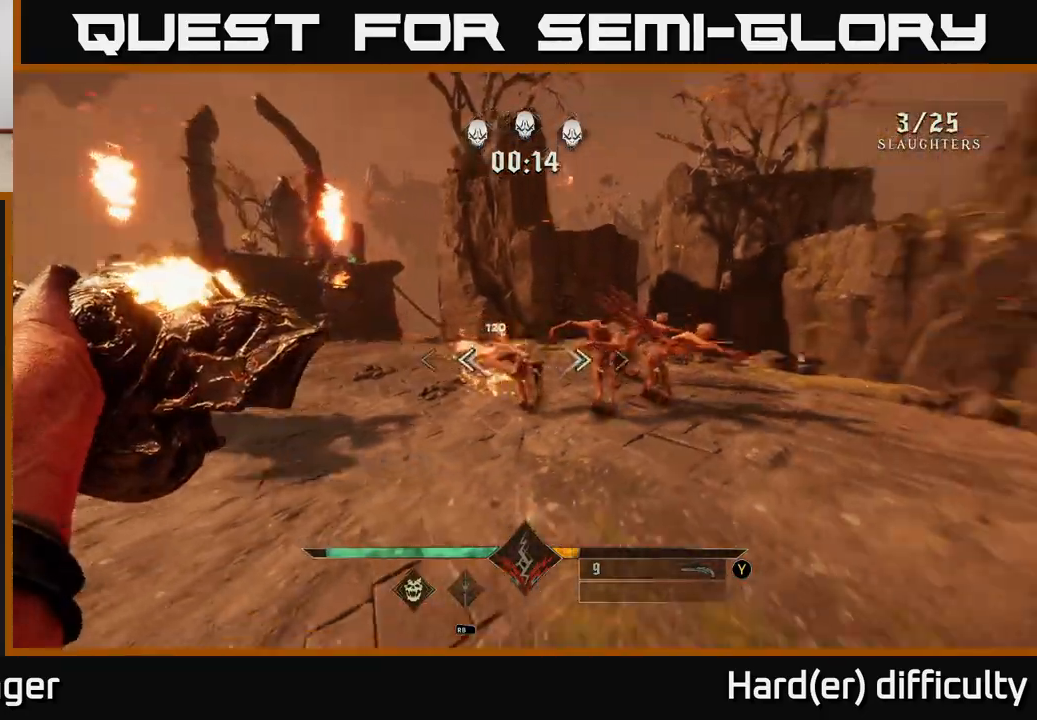
{"buttons": [], "left_stick": "left", "right_stick": "up-right", "events": [[83, "R2", "down"], [167, "R2", "up"], [200, "right_stick", "center"], [383, "left_stick", "left"], [467, "right_stick", "up-right"]]}
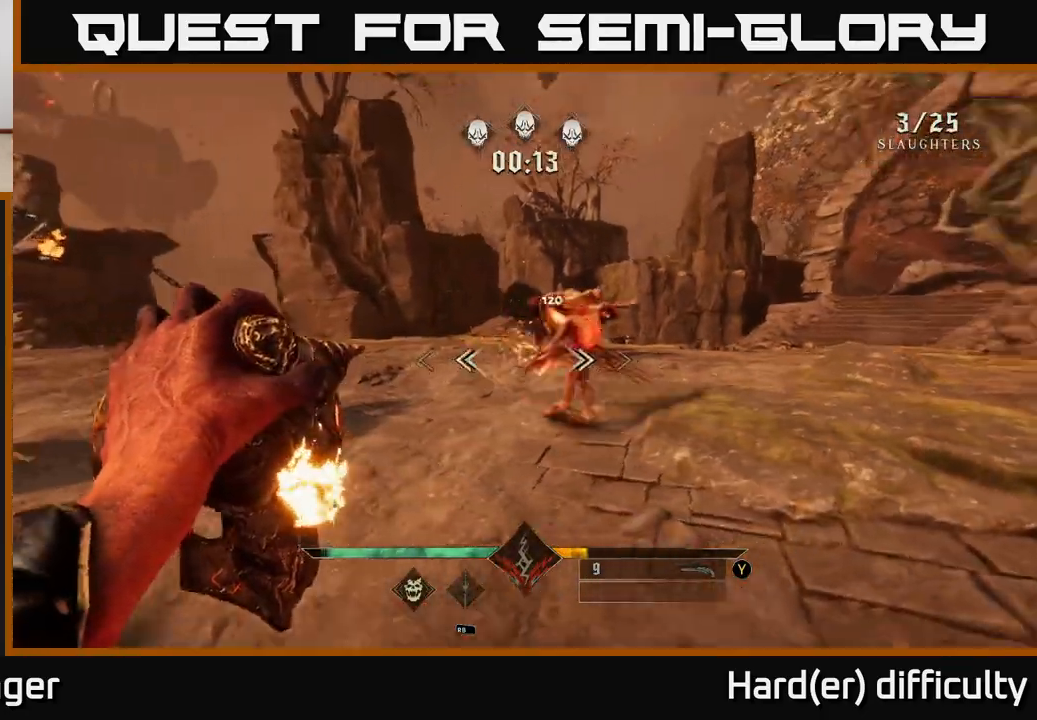
{"buttons": [], "left_stick": "down", "right_stick": "center", "events": [[67, "R2", "down"], [117, "left_stick", "down"], [150, "right_stick", "right"], [183, "R2", "up"], [267, "right_stick", "center"]]}
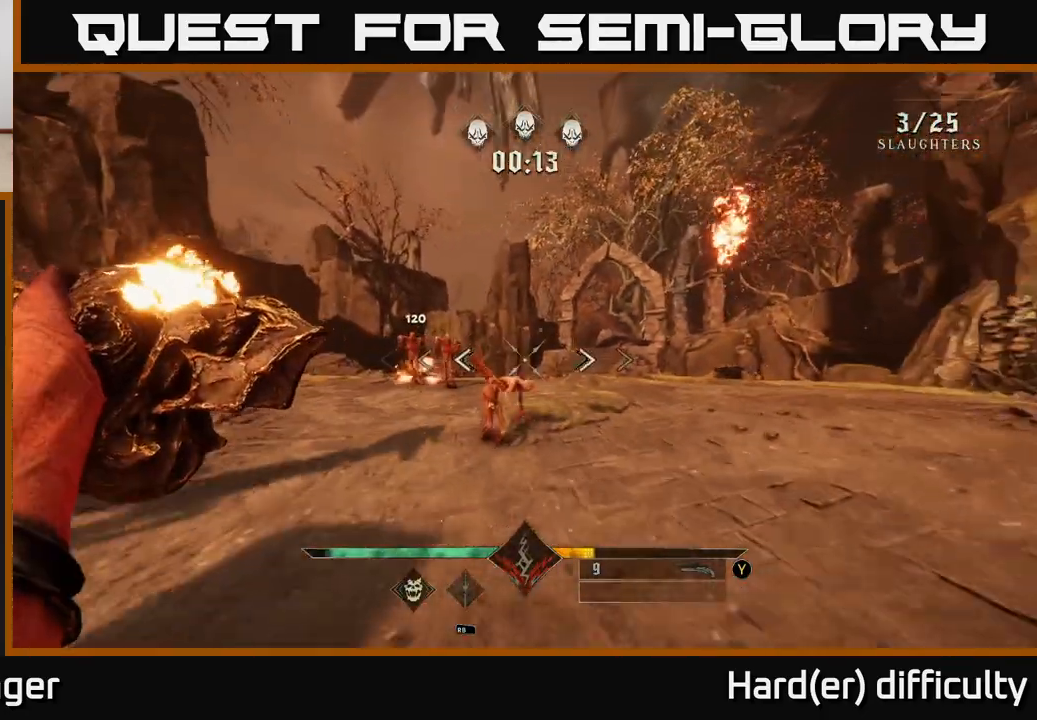
{"buttons": [], "left_stick": "center", "right_stick": "center", "events": [[83, "right_stick", "down-left"], [100, "R2", "down"], [133, "left_stick", "down-right"], [167, "right_stick", "center"], [183, "R2", "up"], [367, "left_stick", "center"]]}
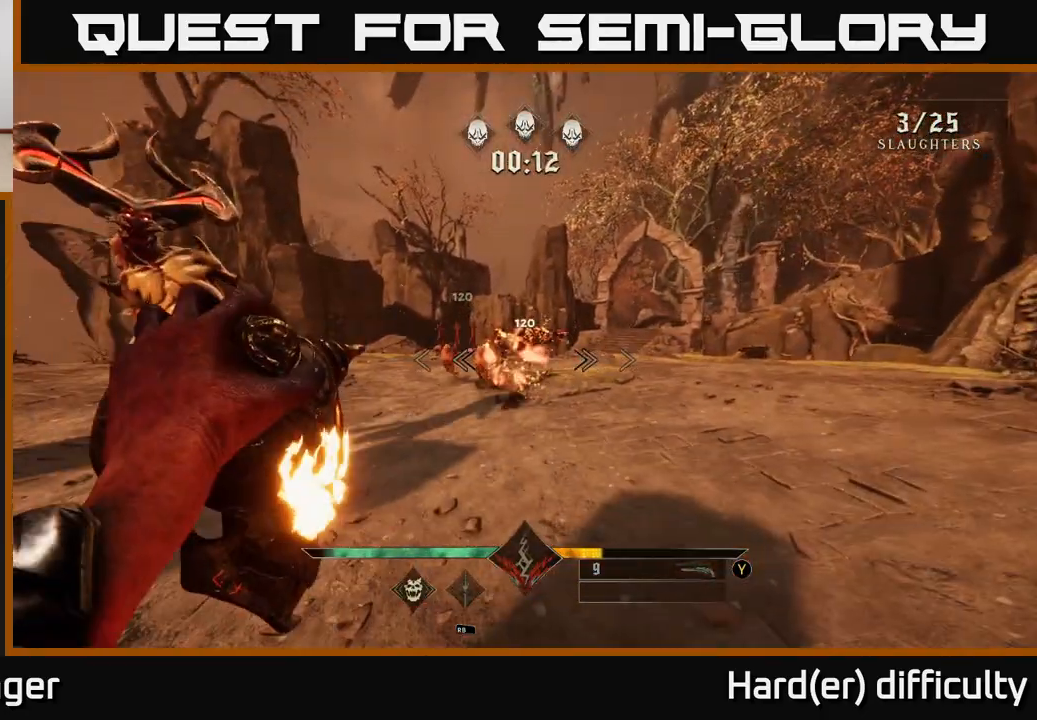
{"buttons": [], "left_stick": "center", "right_stick": "left", "events": [[133, "R2", "down"], [133, "left_stick", "up"], [133, "right_stick", "left"], [183, "left_stick", "up-right"], [217, "right_stick", "center"], [250, "R2", "up"], [383, "left_stick", "center"], [483, "right_stick", "left"]]}
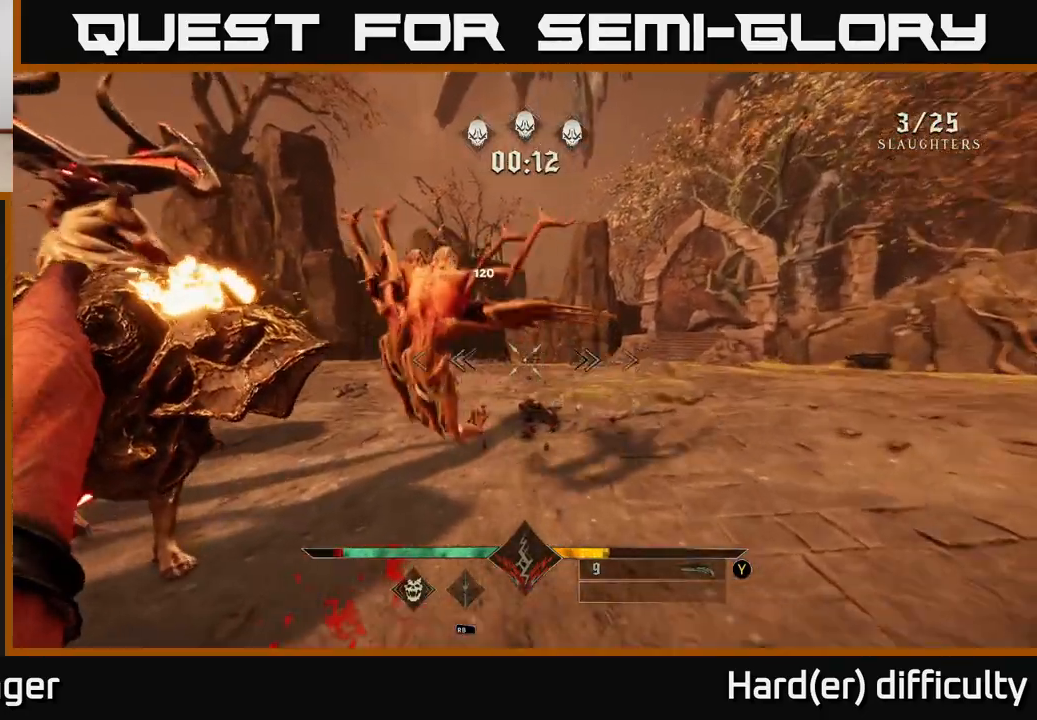
{"buttons": [], "left_stick": "down-right", "right_stick": "left", "events": [[17, "left_stick", "down"], [117, "R2", "down"], [233, "R2", "up"], [250, "right_stick", "center"], [400, "left_stick", "down-right"], [467, "right_stick", "left"]]}
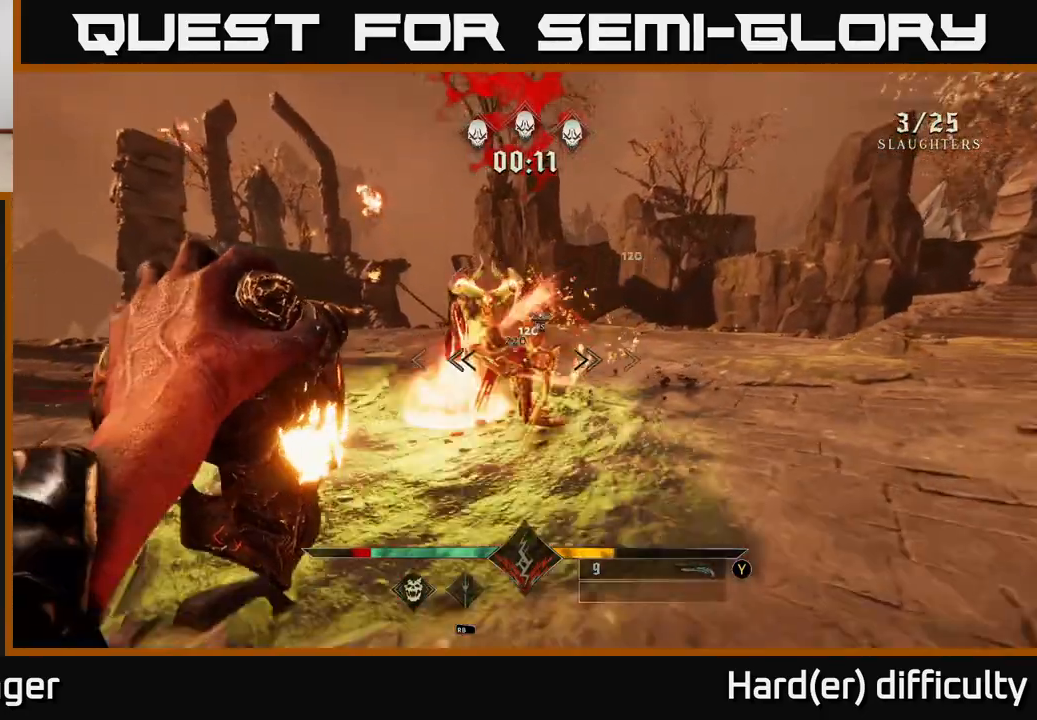
{"buttons": [], "left_stick": "right", "right_stick": "left", "events": [[117, "R2", "down"], [217, "R2", "up"], [250, "left_stick", "right"], [267, "right_stick", "center"], [500, "right_stick", "left"]]}
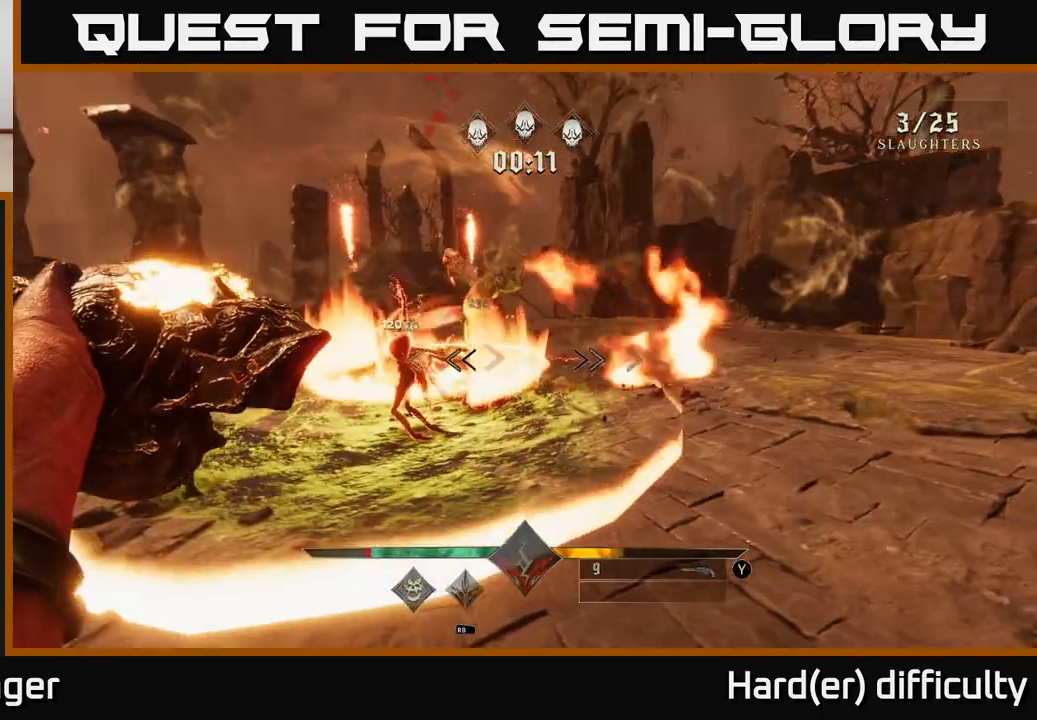
{"buttons": [], "left_stick": "right", "right_stick": "center", "events": [[50, "right_stick", "down-left"], [133, "left_stick", "up"], [233, "right_stick", "left"], [367, "left_stick", "right"], [450, "right_stick", "center"]]}
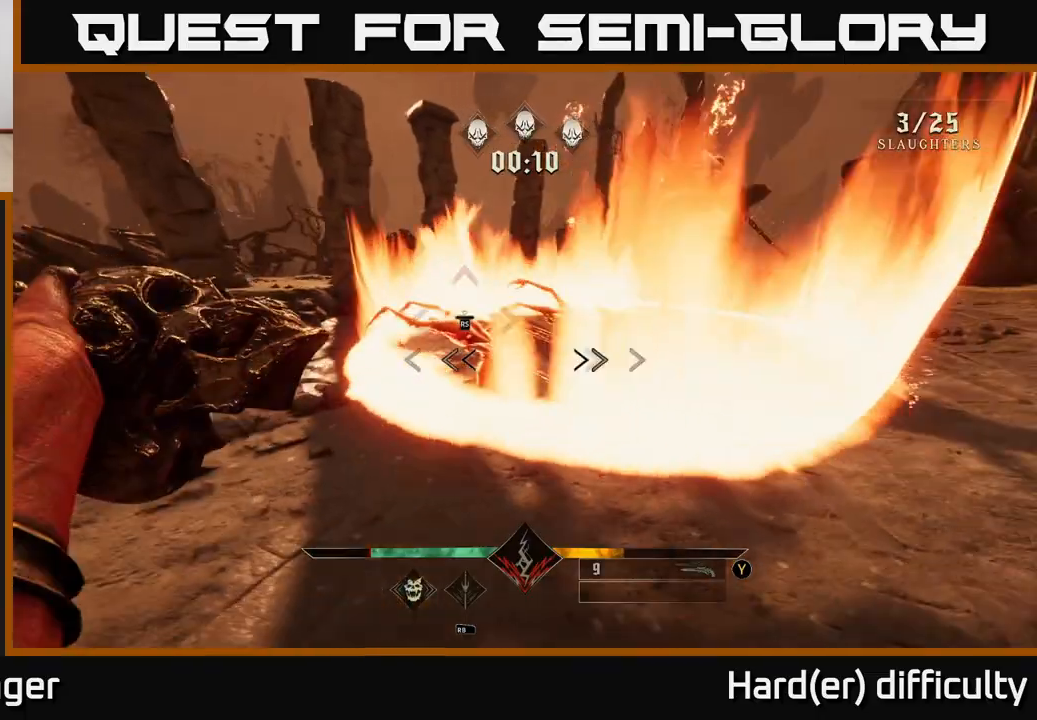
{"buttons": [], "left_stick": "center", "right_stick": "center", "events": [[17, "left_stick", "center"], [133, "left_stick", "right"], [200, "left_stick", "up-right"], [367, "left_stick", "center"], [417, "right_stick", "left"], [467, "right_stick", "center"]]}
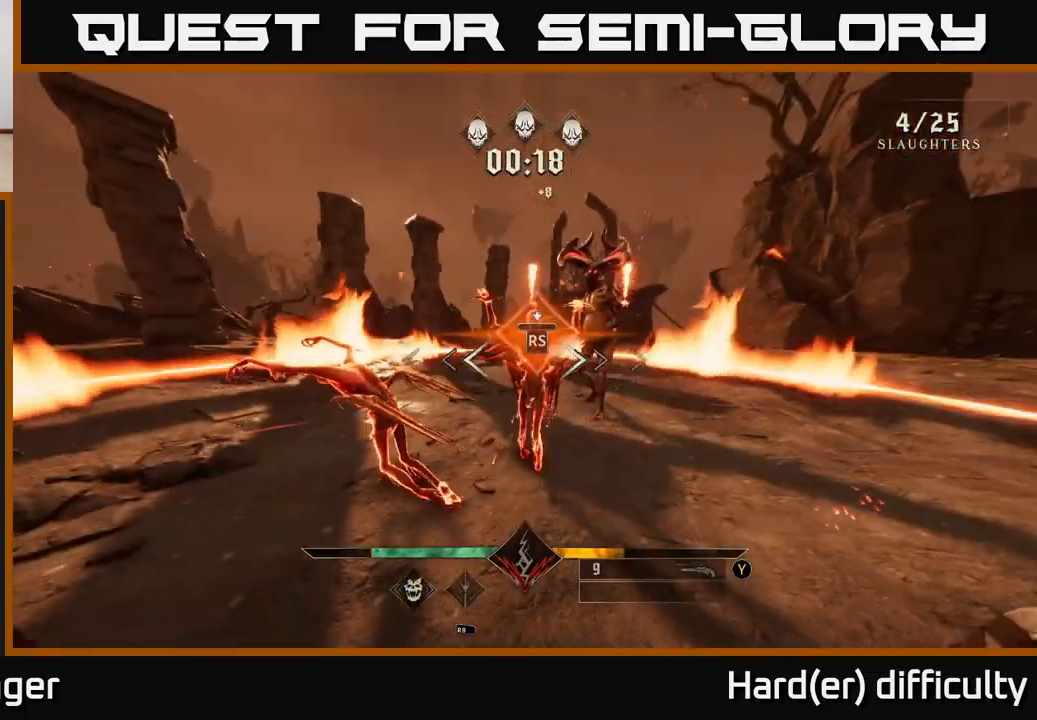
{"buttons": [], "left_stick": "down", "right_stick": "down-left", "events": [[167, "right_stick", "left"], [267, "left_stick", "down"], [483, "right_stick", "down-left"]]}
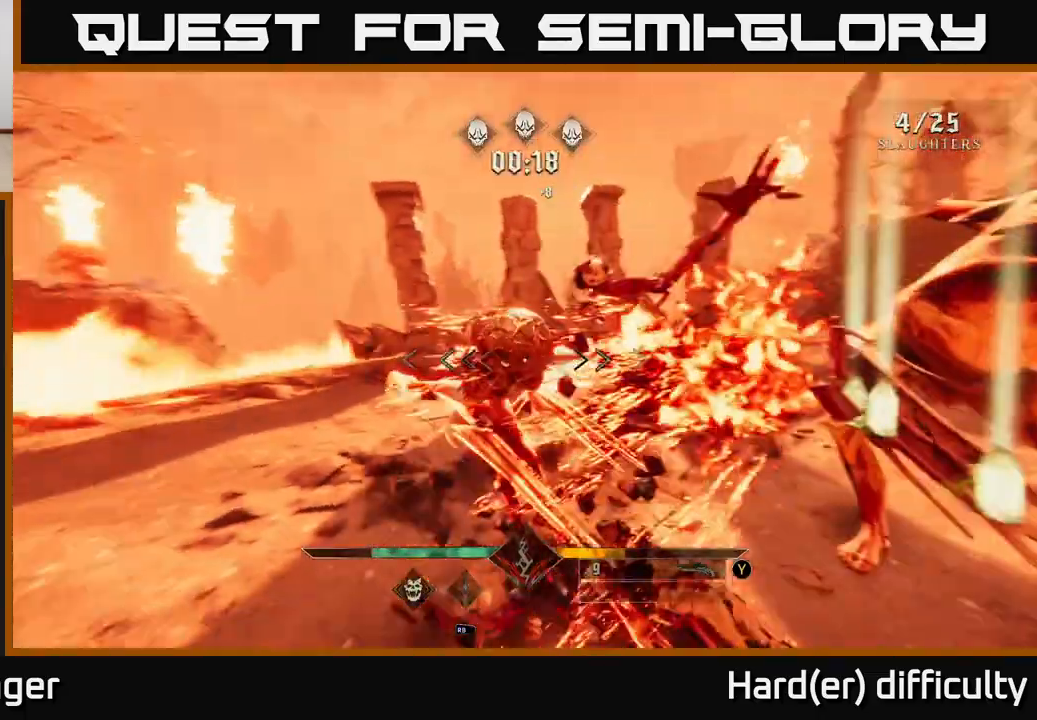
{"buttons": [], "left_stick": "center", "right_stick": "center", "events": [[17, "right_stick", "center"], [117, "left_stick", "down-right"], [267, "left_stick", "down"], [267, "right_stick", "down"], [350, "right_stick", "down-left"], [400, "left_stick", "center"], [500, "right_stick", "center"]]}
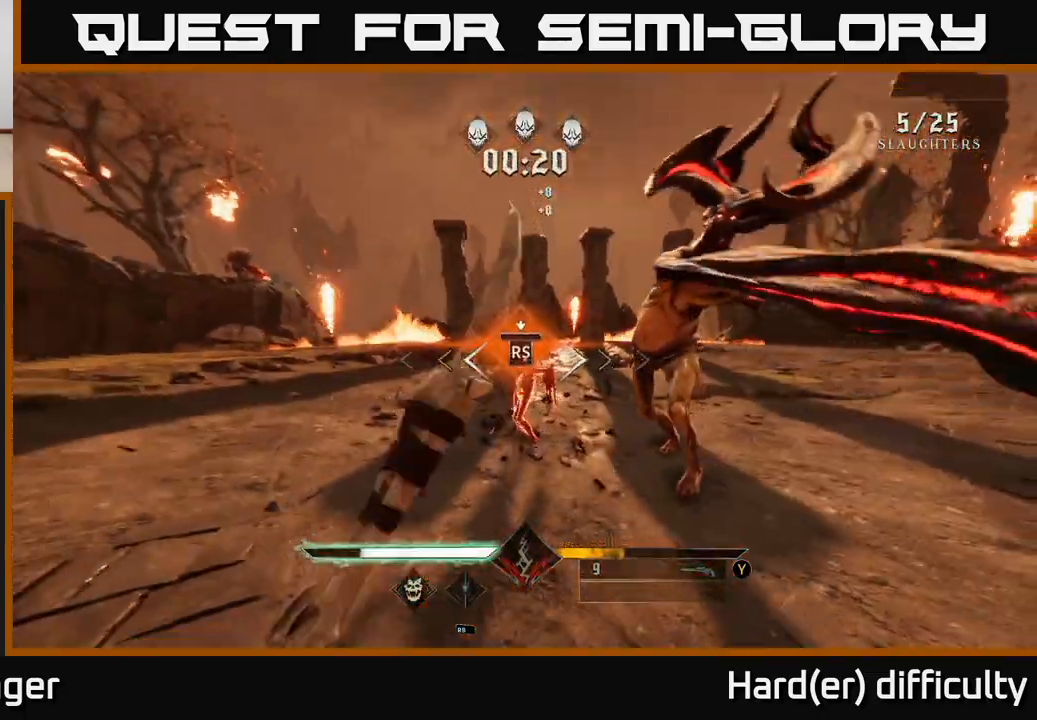
{"buttons": [], "left_stick": "down-left", "right_stick": "right", "events": [[133, "left_stick", "up"], [183, "right_stick", "right"], [317, "left_stick", "left"], [367, "left_stick", "down-left"]]}
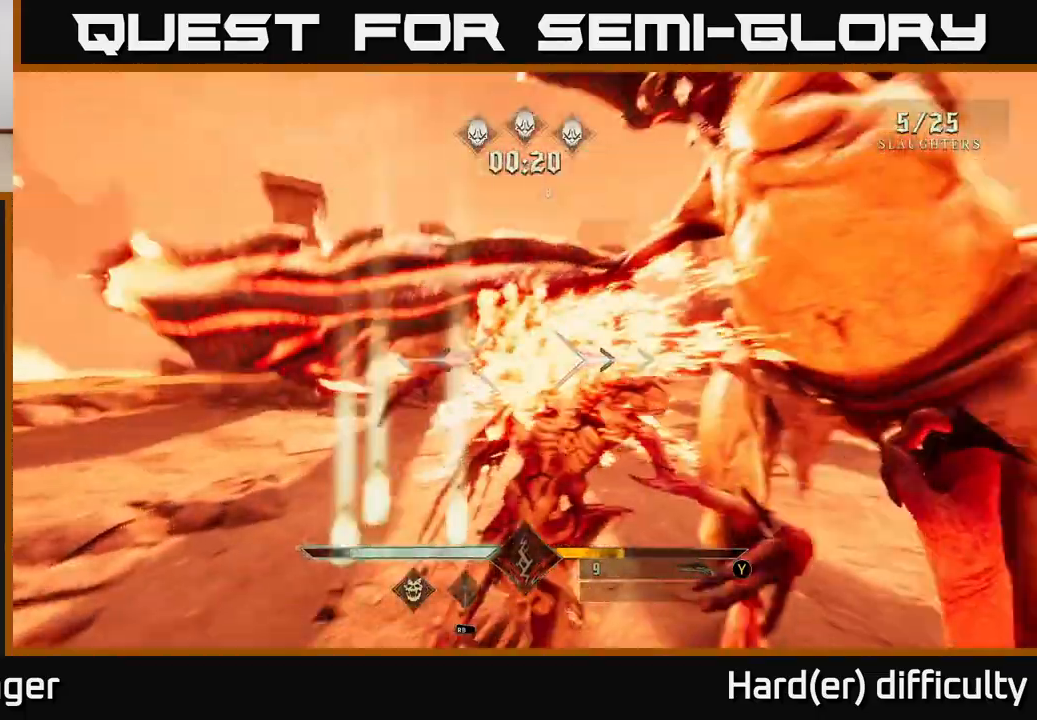
{"buttons": [], "left_stick": "down", "right_stick": "center", "events": [[267, "right_stick", "center"], [300, "B", "down"], [400, "B", "up"], [450, "left_stick", "down"]]}
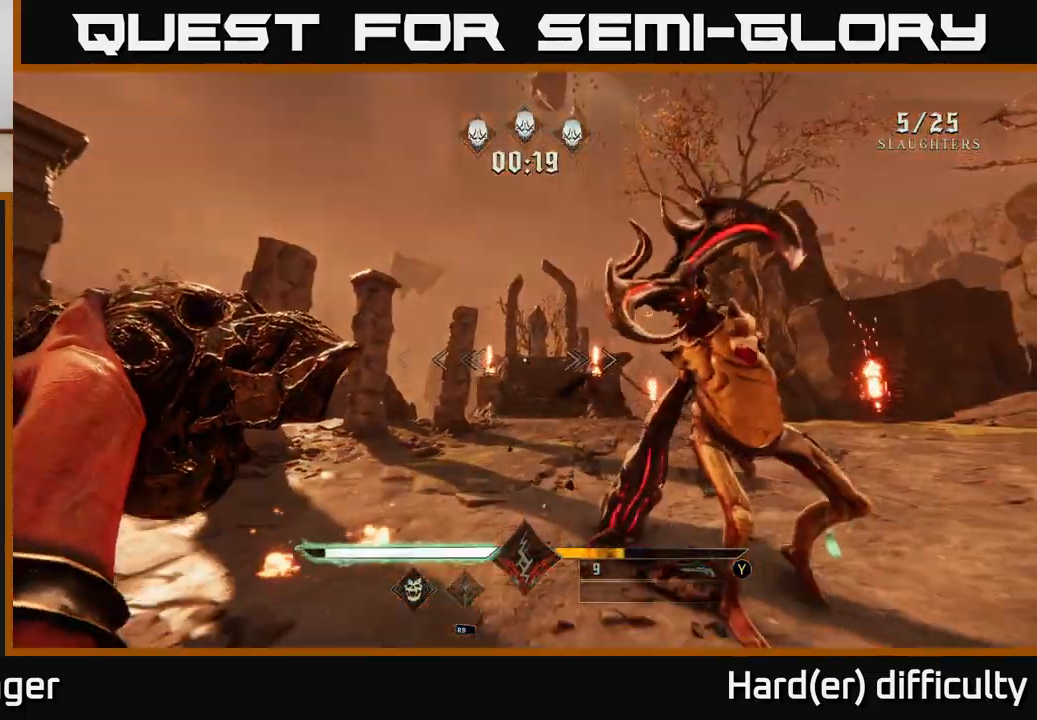
{"buttons": [], "left_stick": "up-right", "right_stick": "center", "events": [[33, "right_stick", "right"], [183, "left_stick", "left"], [317, "right_stick", "center"], [383, "Y", "down"], [417, "left_stick", "center"], [467, "Y", "up"], [467, "left_stick", "up-right"]]}
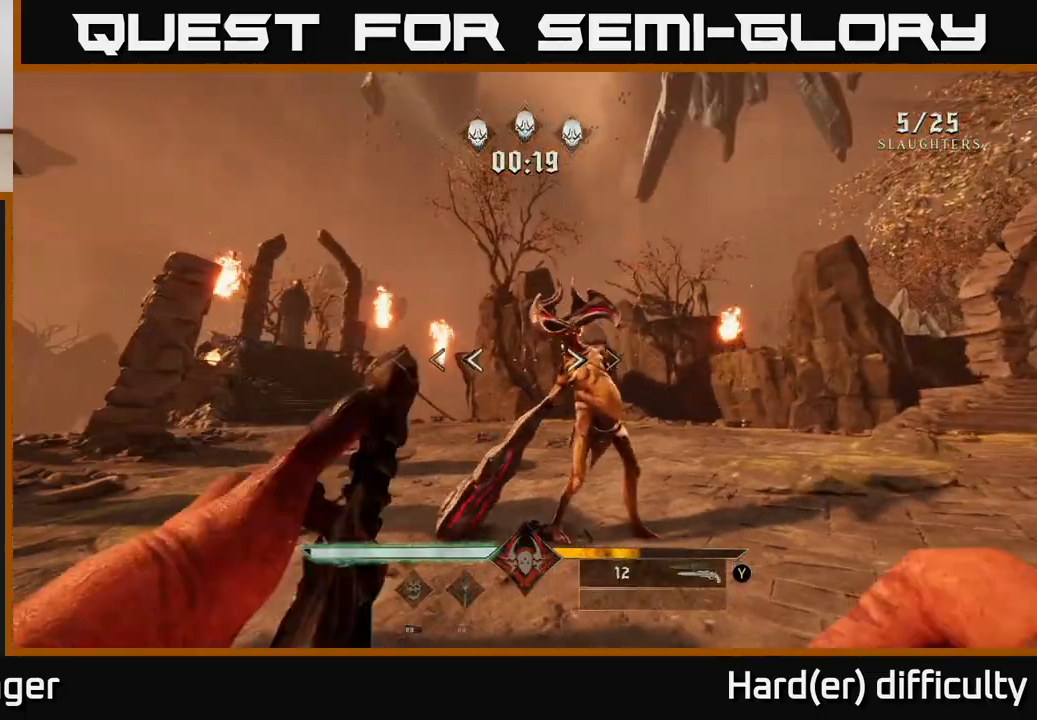
{"buttons": ["R2"], "left_stick": "down-left", "right_stick": "right", "events": [[117, "right_stick", "right"], [167, "left_stick", "up-left"], [217, "left_stick", "left"], [233, "right_stick", "center"], [350, "left_stick", "down-left"], [367, "right_stick", "right"], [433, "R2", "down"]]}